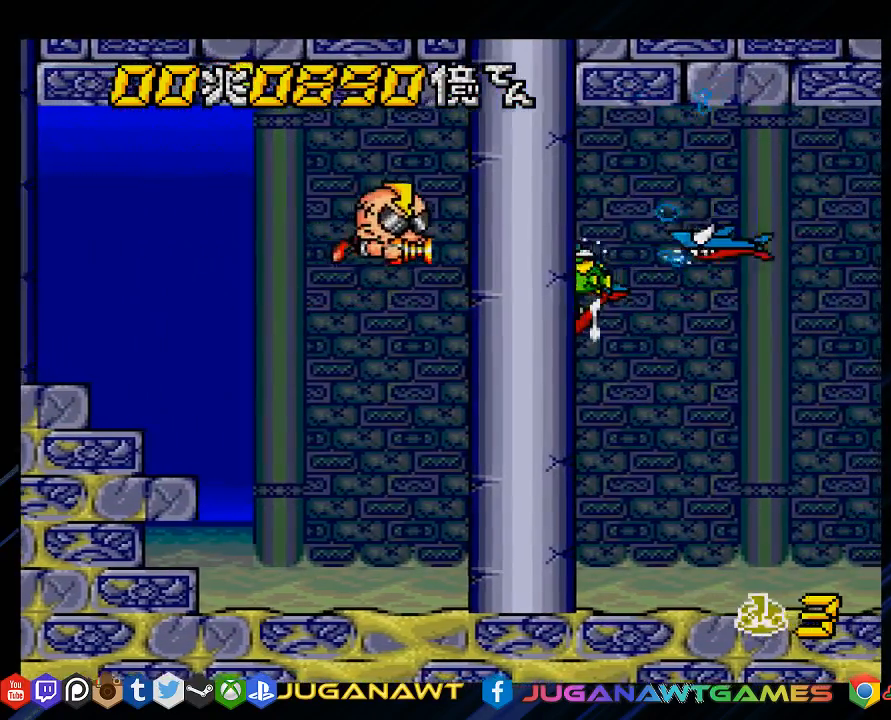
Gameplay with a controller (PlayStation layout); each line is a JSON object with the inputs held at the frame after it. "events" lists button and stick changes between this image and that frame as [ms after this image, input, new state], when the widget could be followed in between.
{"buttons": ["CROSS", "DPAD_LEFT"], "left_stick": "center", "right_stick": "center", "events": [[117, "DPAD_LEFT", "down"]]}
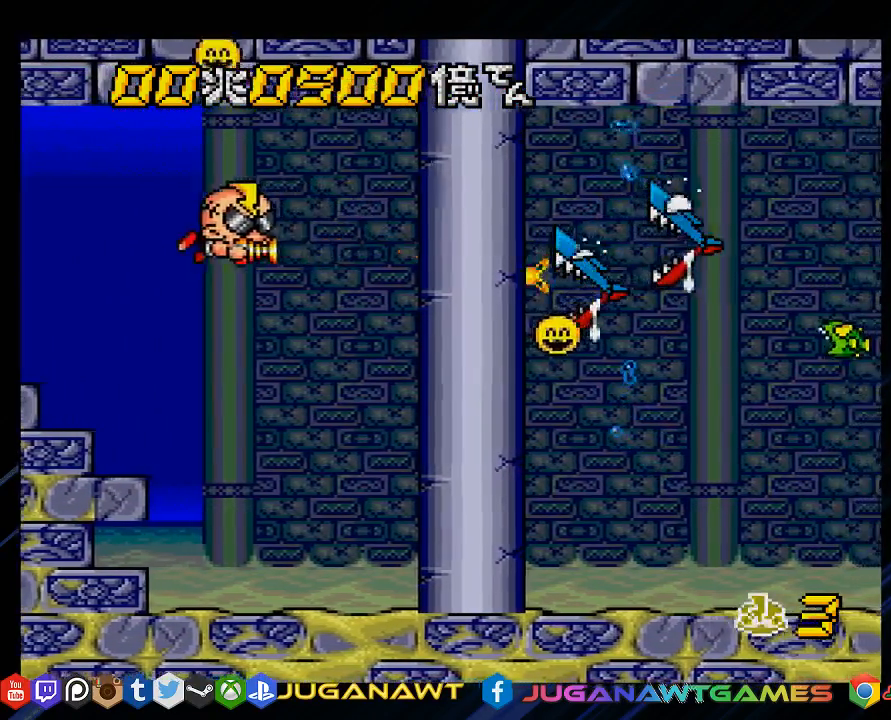
{"buttons": ["CROSS", "DPAD_DOWN", "DPAD_RIGHT"], "left_stick": "center", "right_stick": "center", "events": [[183, "DPAD_LEFT", "up"], [183, "DPAD_UP", "down"], [217, "DPAD_RIGHT", "down"], [217, "DPAD_UP", "up"], [283, "DPAD_DOWN", "down"]]}
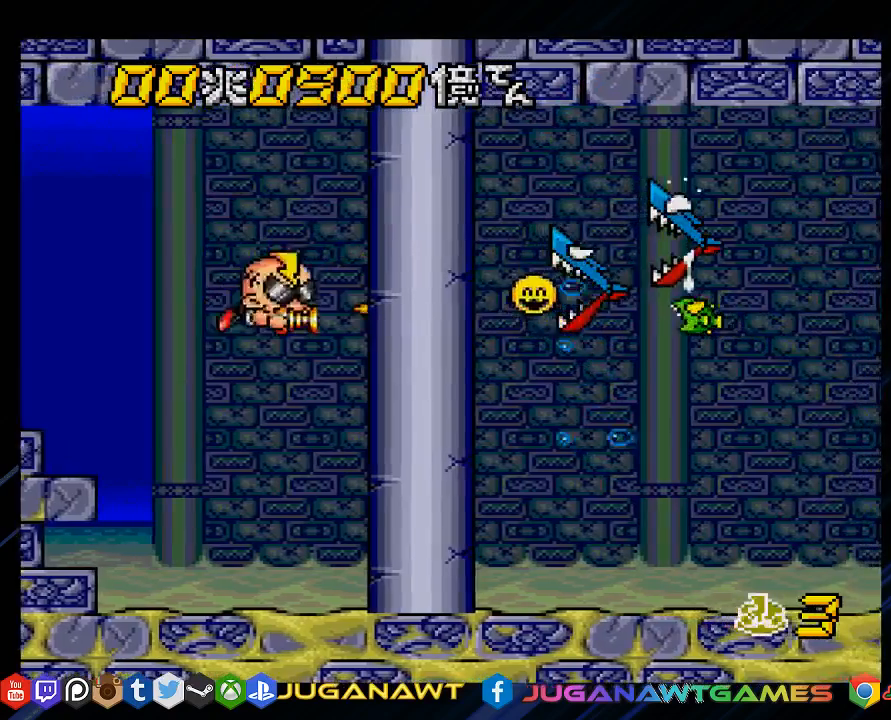
{"buttons": ["CROSS", "DPAD_UP"], "left_stick": "center", "right_stick": "center", "events": [[17, "DPAD_DOWN", "up"], [50, "DPAD_RIGHT", "up"], [383, "DPAD_UP", "down"]]}
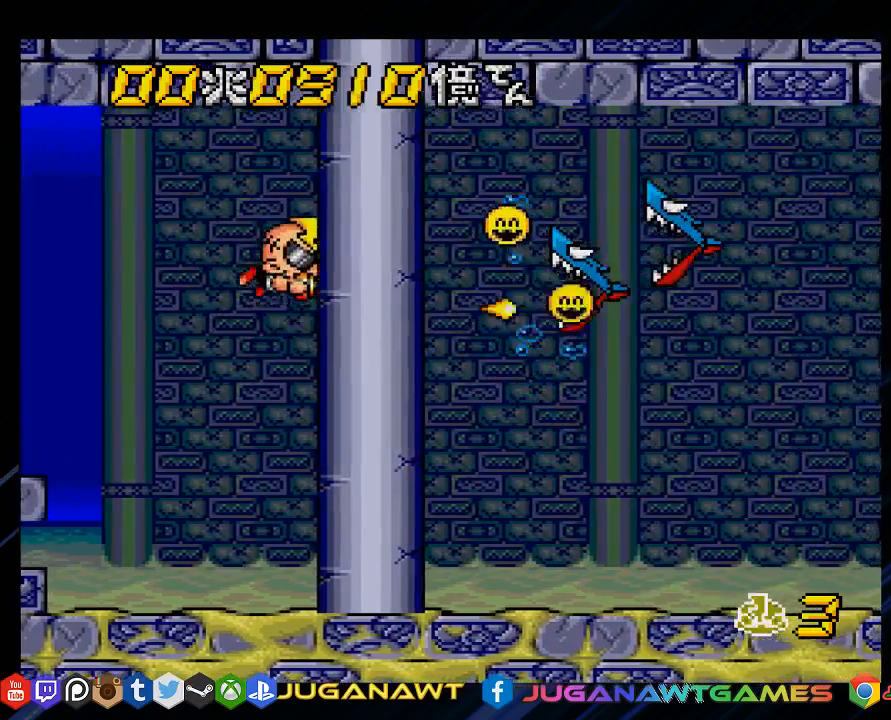
{"buttons": ["CROSS", "DPAD_RIGHT"], "left_stick": "center", "right_stick": "center", "events": [[50, "DPAD_UP", "up"], [500, "DPAD_RIGHT", "down"]]}
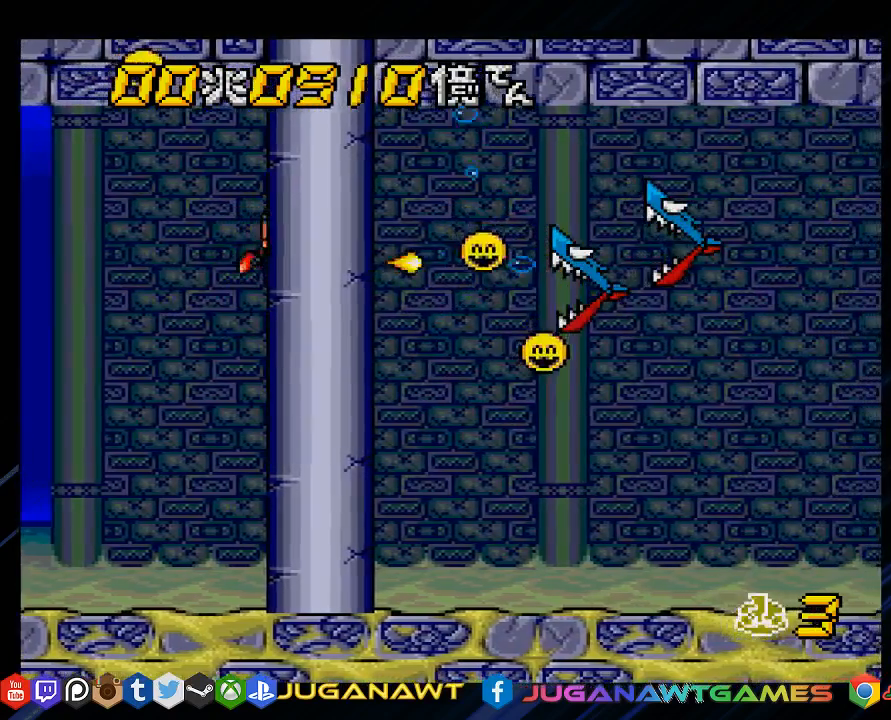
{"buttons": ["CROSS", "DPAD_RIGHT"], "left_stick": "center", "right_stick": "center", "events": [[200, "DPAD_DOWN", "down"], [233, "DPAD_RIGHT", "up"], [467, "DPAD_DOWN", "up"], [467, "DPAD_RIGHT", "down"]]}
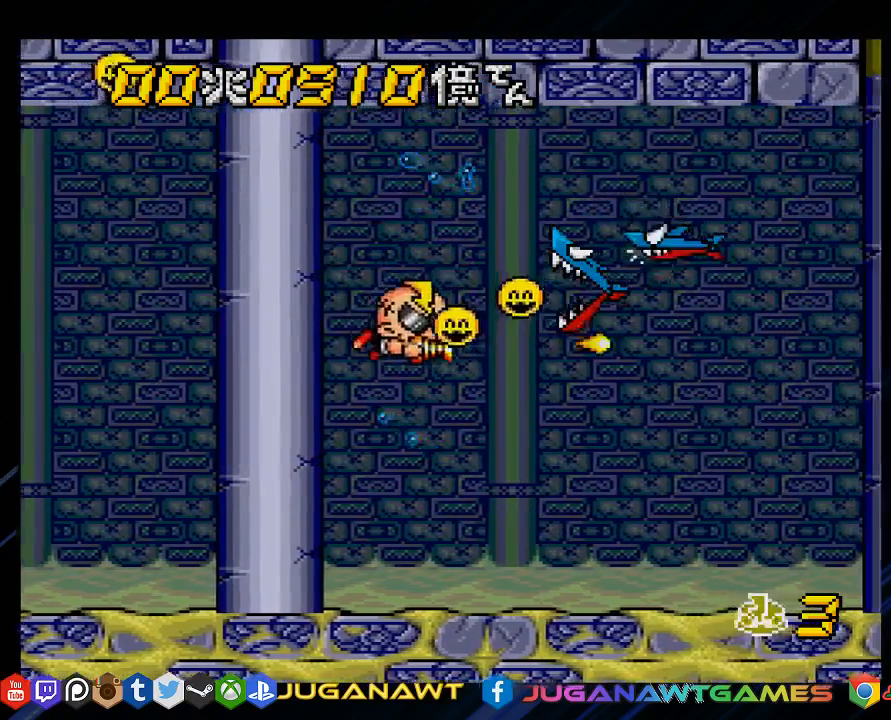
{"buttons": ["CROSS", "DPAD_UP"], "left_stick": "center", "right_stick": "center", "events": [[200, "DPAD_LEFT", "down"], [200, "DPAD_RIGHT", "up"], [500, "DPAD_LEFT", "up"], [500, "DPAD_UP", "down"]]}
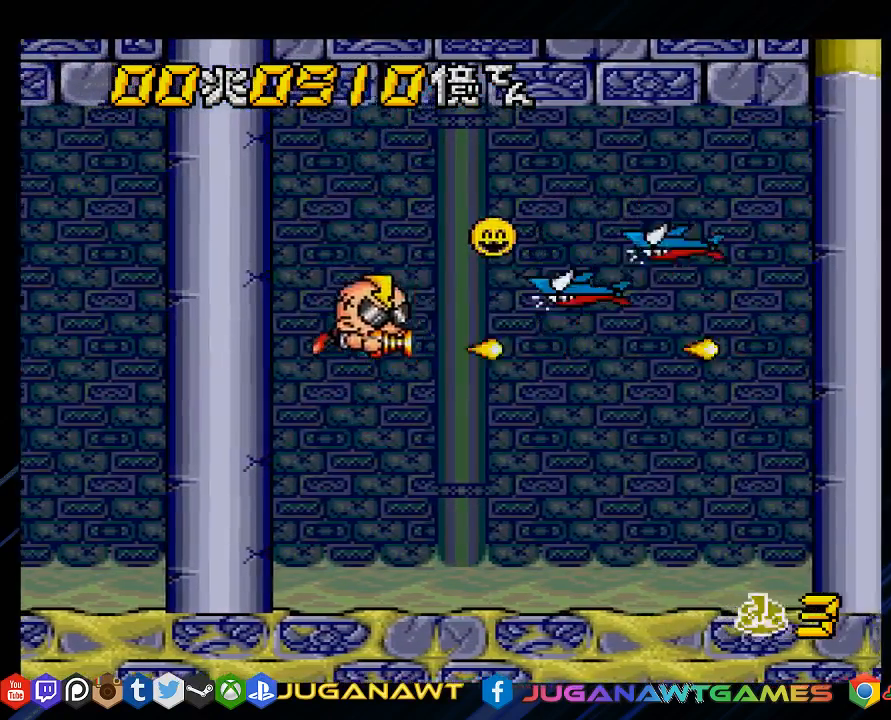
{"buttons": ["CROSS", "DPAD_DOWN", "DPAD_LEFT"], "left_stick": "center", "right_stick": "center", "events": [[33, "DPAD_RIGHT", "down"], [267, "DPAD_RIGHT", "up"], [300, "DPAD_LEFT", "down"], [300, "DPAD_UP", "up"], [417, "DPAD_DOWN", "down"]]}
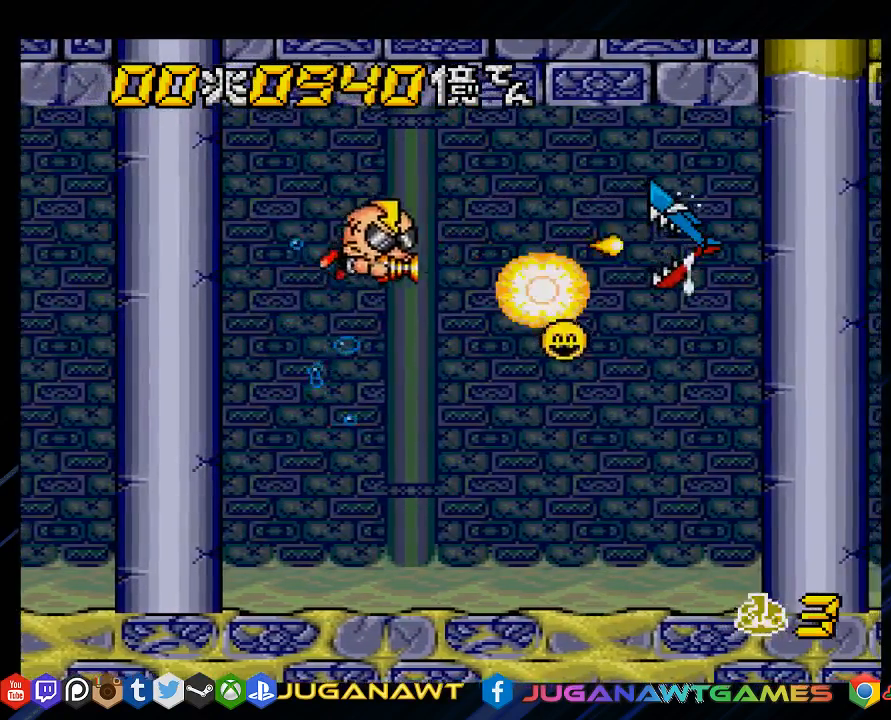
{"buttons": ["CROSS", "DPAD_RIGHT"], "left_stick": "center", "right_stick": "center", "events": [[83, "DPAD_LEFT", "up"], [150, "DPAD_RIGHT", "down"], [217, "DPAD_DOWN", "up"]]}
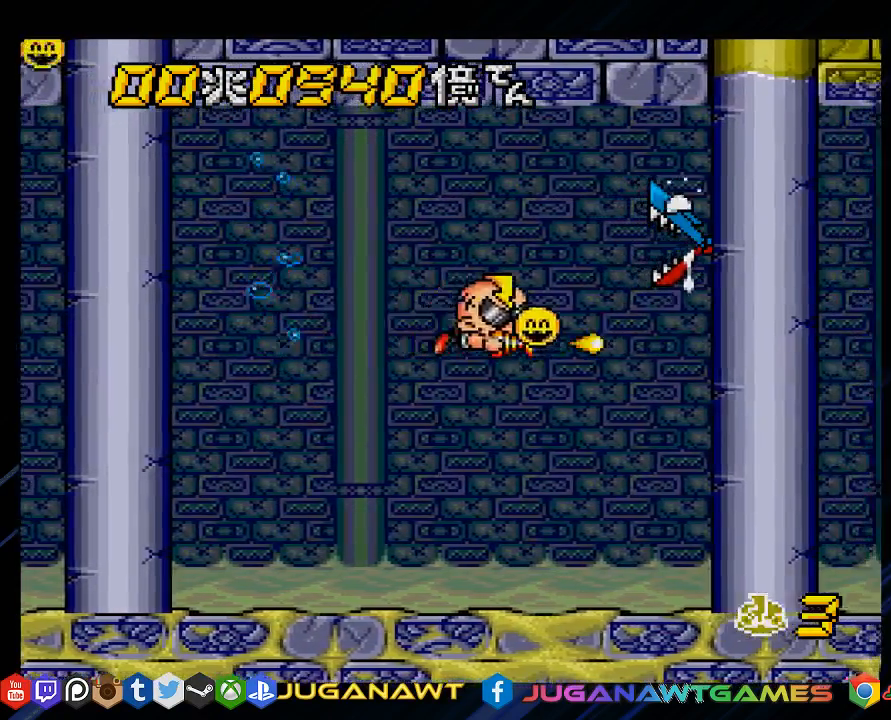
{"buttons": ["CROSS", "DPAD_UP"], "left_stick": "center", "right_stick": "center", "events": [[17, "DPAD_DOWN", "down"], [50, "DPAD_RIGHT", "up"], [83, "DPAD_LEFT", "down"], [117, "DPAD_DOWN", "up"], [150, "DPAD_UP", "down"], [183, "DPAD_LEFT", "up"]]}
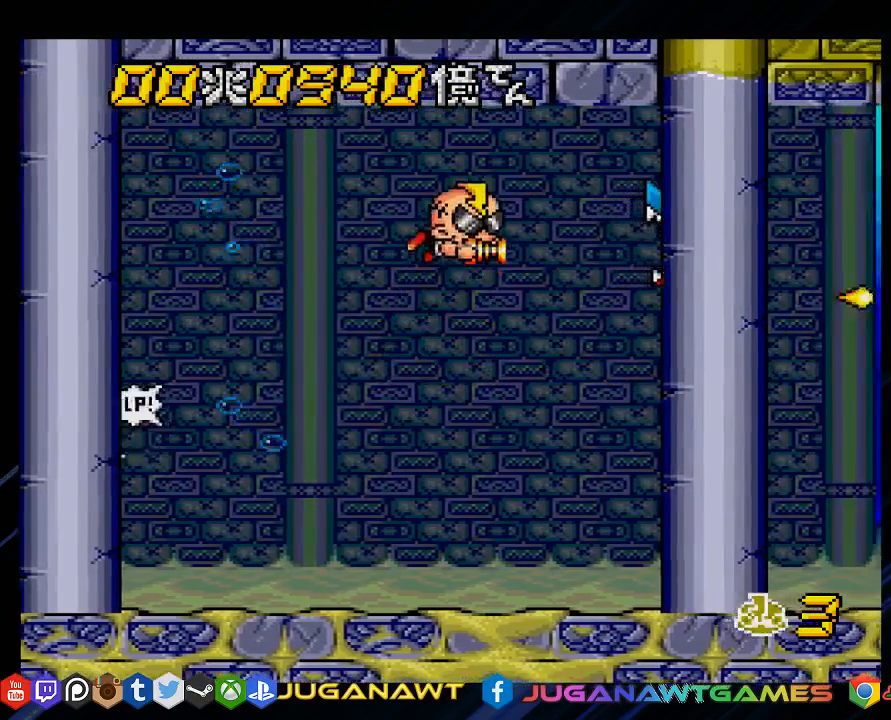
{"buttons": ["CROSS", "DPAD_DOWN", "DPAD_RIGHT"], "left_stick": "center", "right_stick": "center", "events": [[17, "DPAD_LEFT", "down"], [50, "DPAD_UP", "up"], [217, "DPAD_LEFT", "up"], [483, "DPAD_RIGHT", "down"], [500, "DPAD_DOWN", "down"]]}
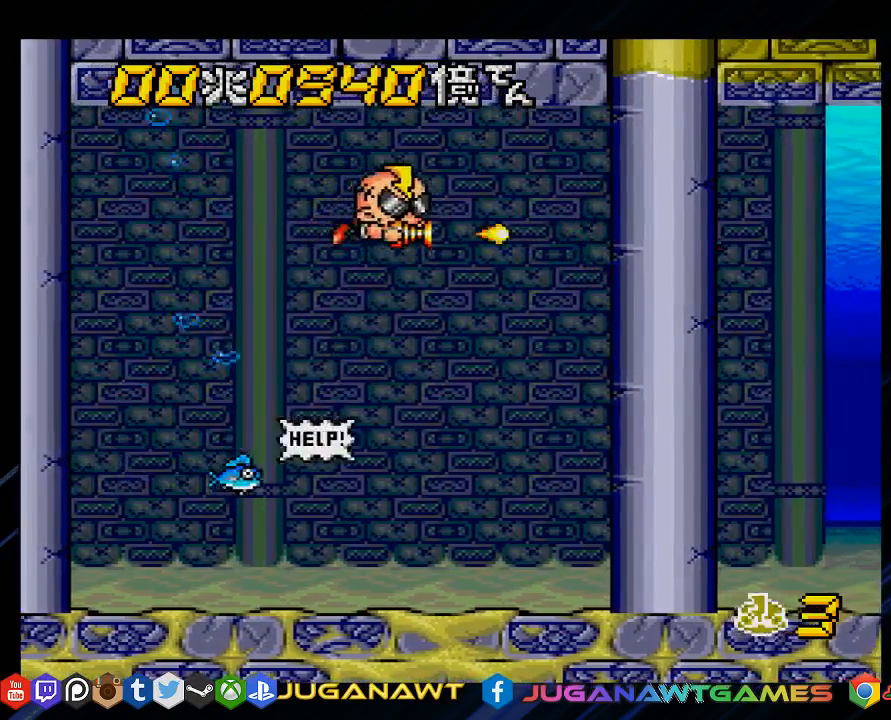
{"buttons": ["CROSS"], "left_stick": "center", "right_stick": "center", "events": [[100, "DPAD_DOWN", "up"], [100, "DPAD_RIGHT", "up"]]}
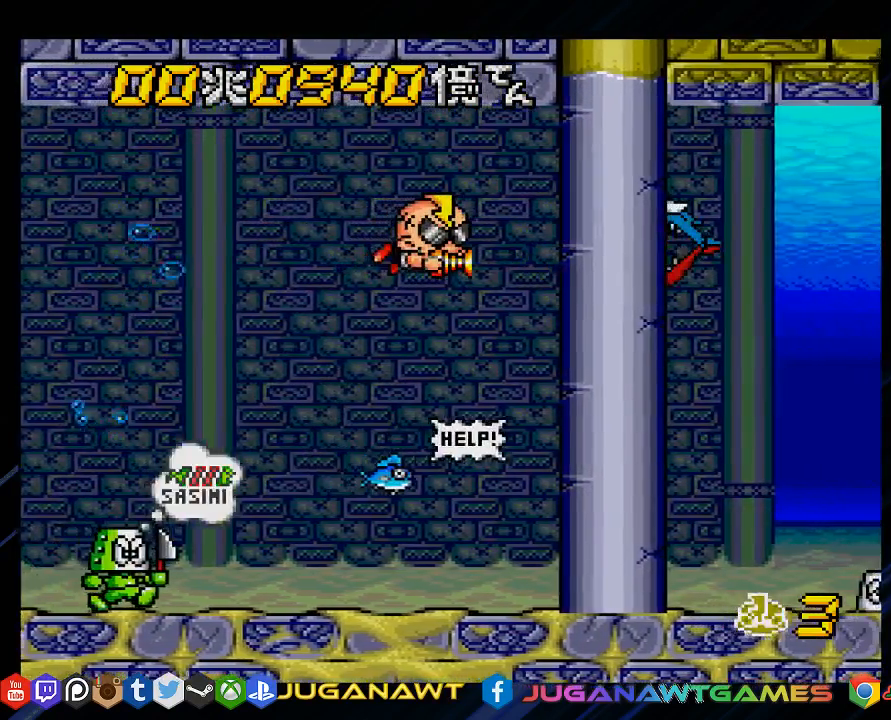
{"buttons": ["CROSS", "DPAD_DOWN", "DPAD_LEFT"], "left_stick": "center", "right_stick": "center", "events": [[200, "DPAD_UP", "down"], [233, "DPAD_LEFT", "down"], [267, "DPAD_UP", "up"], [400, "DPAD_DOWN", "down"]]}
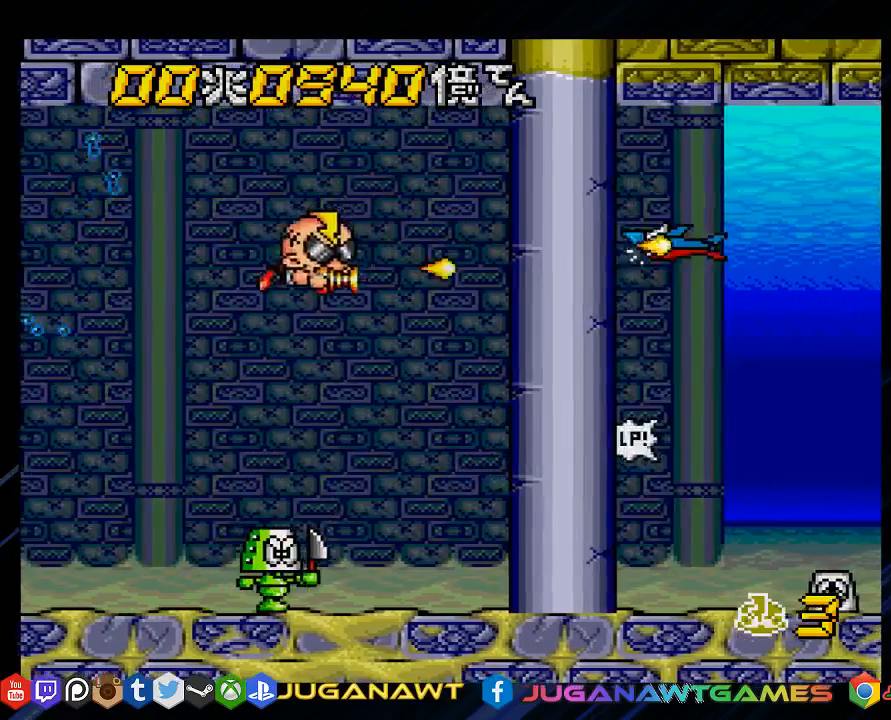
{"buttons": ["CROSS", "DPAD_DOWN", "DPAD_RIGHT"], "left_stick": "center", "right_stick": "center", "events": [[400, "DPAD_LEFT", "up"], [467, "DPAD_RIGHT", "down"]]}
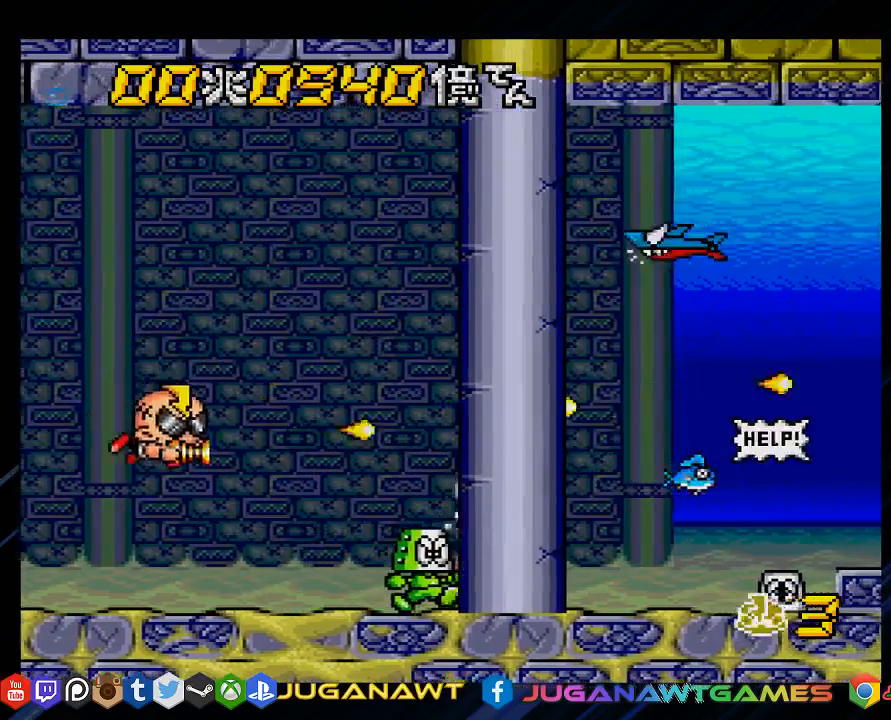
{"buttons": ["CROSS"], "left_stick": "center", "right_stick": "center", "events": [[350, "DPAD_DOWN", "up"], [383, "DPAD_RIGHT", "up"]]}
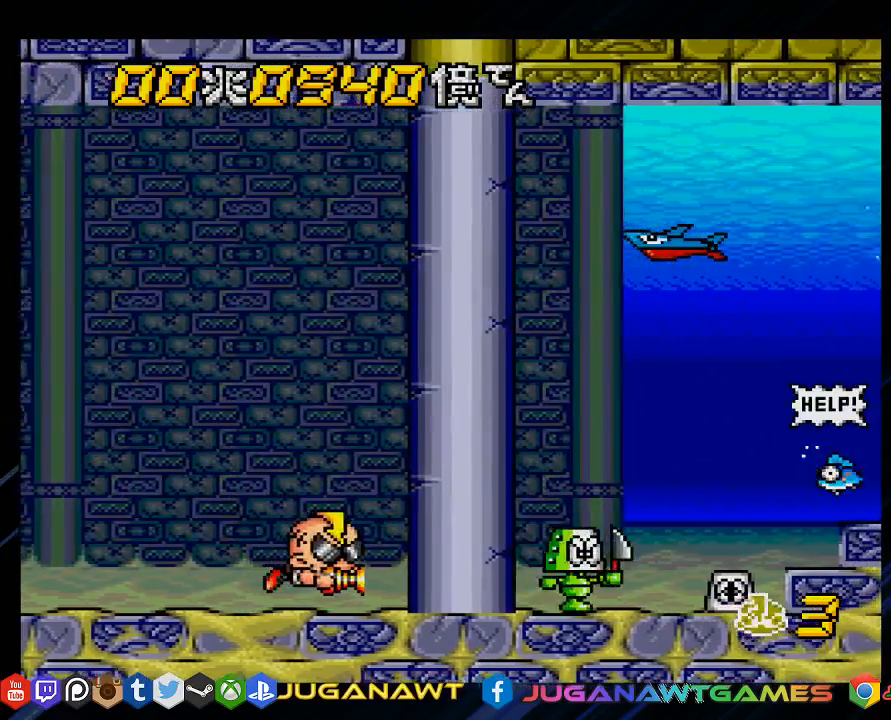
{"buttons": ["CROSS"], "left_stick": "center", "right_stick": "center", "events": [[117, "DPAD_RIGHT", "down"], [383, "DPAD_RIGHT", "up"]]}
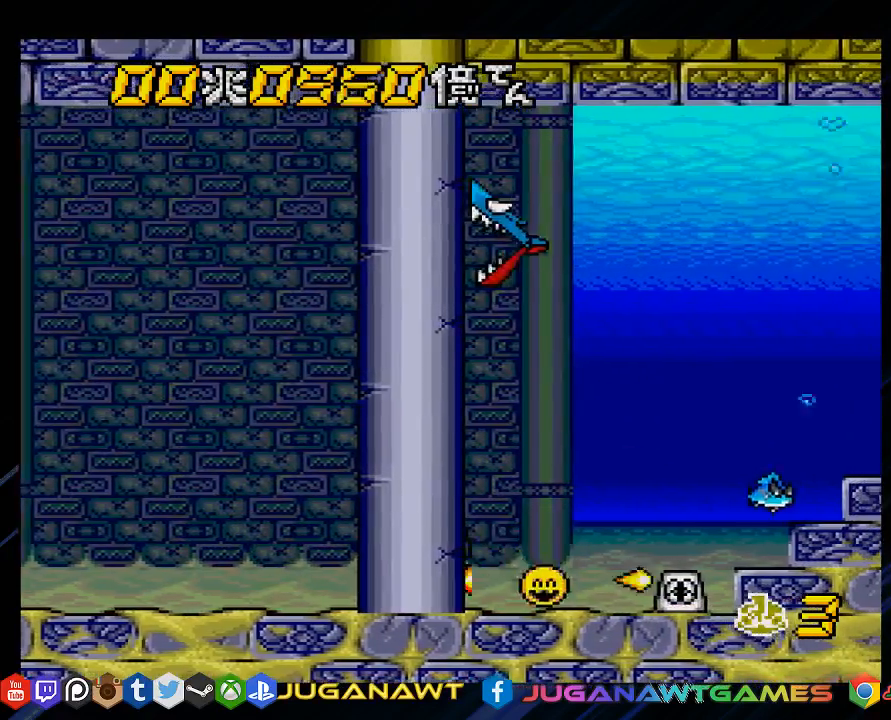
{"buttons": ["CROSS", "DPAD_RIGHT"], "left_stick": "center", "right_stick": "center", "events": [[50, "DPAD_LEFT", "down"], [383, "DPAD_LEFT", "up"], [483, "DPAD_RIGHT", "down"]]}
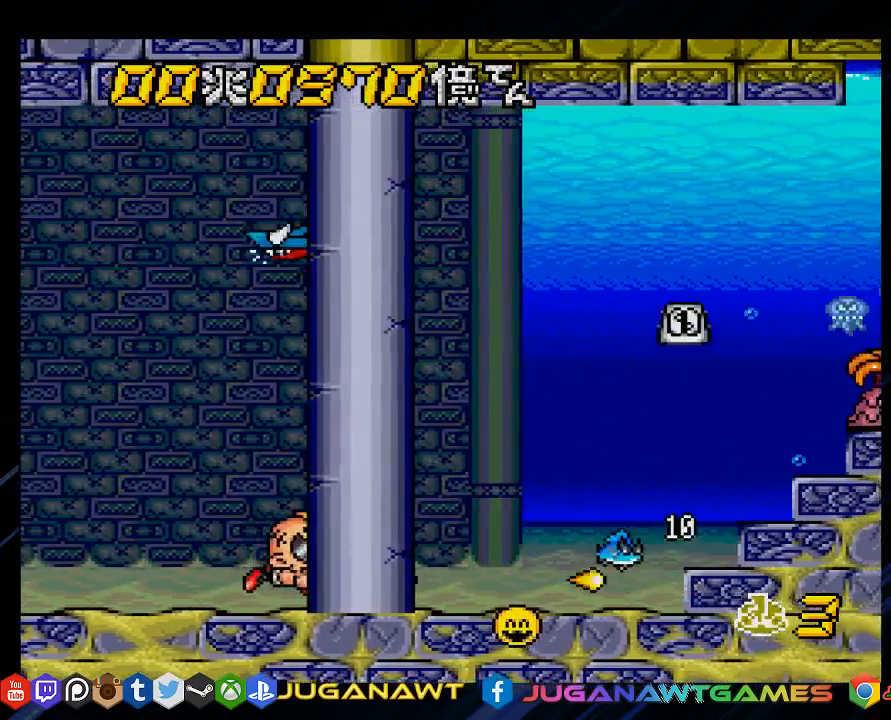
{"buttons": ["CROSS", "DPAD_DOWN", "DPAD_LEFT"], "left_stick": "center", "right_stick": "center", "events": [[233, "DPAD_RIGHT", "up"], [233, "DPAD_UP", "down"], [317, "DPAD_LEFT", "down"], [400, "DPAD_UP", "up"], [500, "DPAD_DOWN", "down"]]}
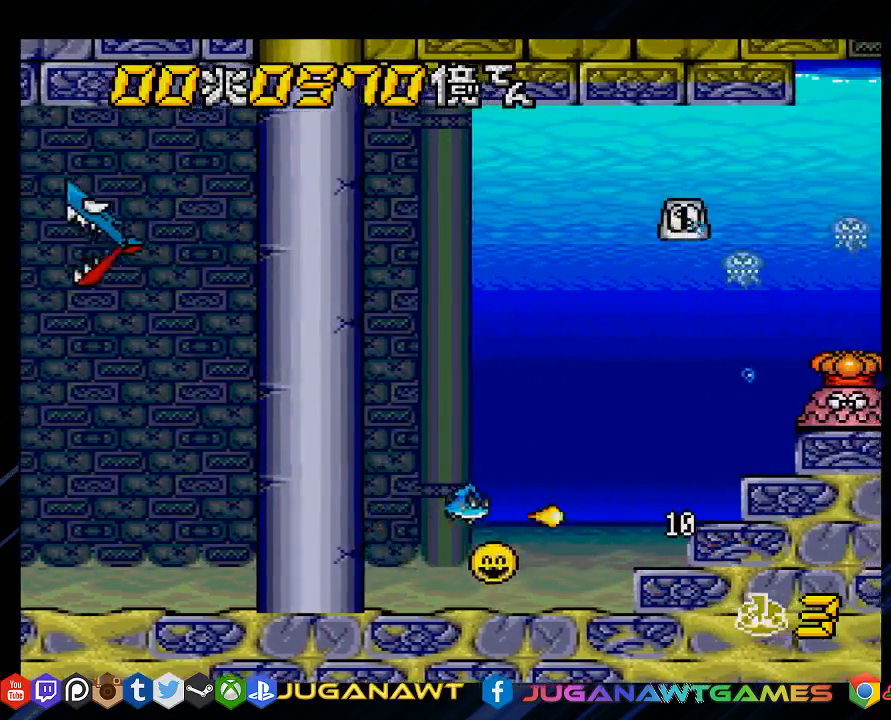
{"buttons": ["CROSS", "DPAD_UP", "DPAD_RIGHT"], "left_stick": "center", "right_stick": "center", "events": [[33, "DPAD_LEFT", "up"], [100, "DPAD_RIGHT", "down"], [133, "DPAD_DOWN", "up"], [467, "DPAD_UP", "down"]]}
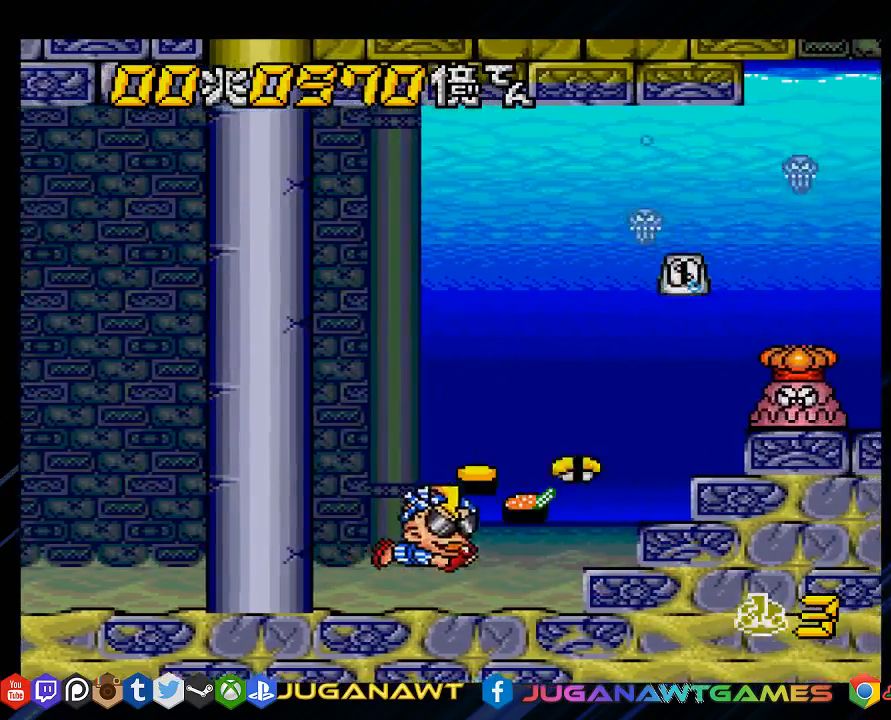
{"buttons": ["CROSS", "DPAD_LEFT"], "left_stick": "center", "right_stick": "center", "events": [[500, "DPAD_LEFT", "down"], [500, "DPAD_RIGHT", "up"], [500, "DPAD_UP", "up"]]}
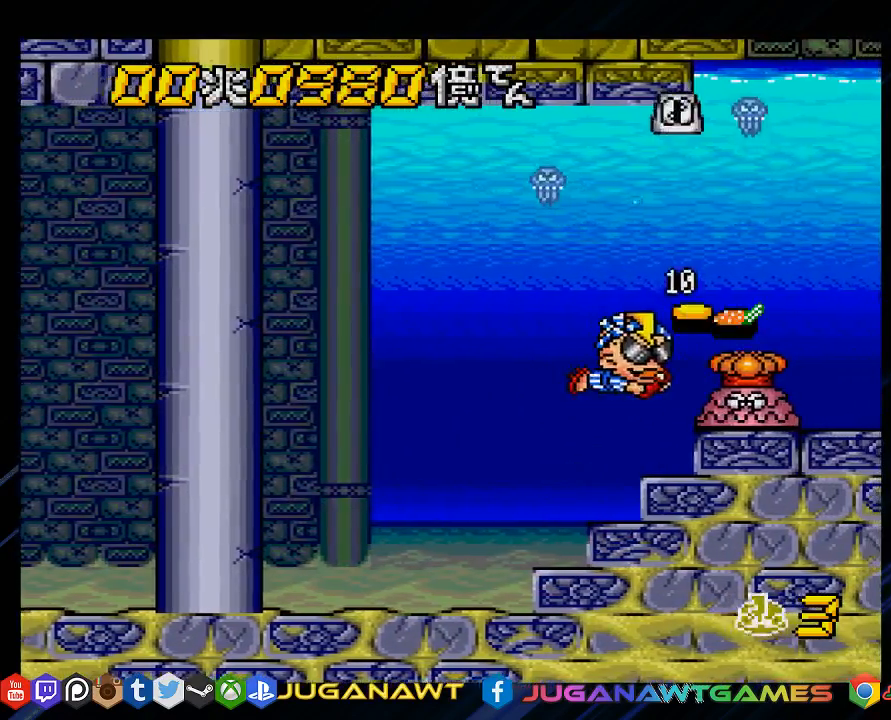
{"buttons": ["CROSS"], "left_stick": "center", "right_stick": "center", "events": [[367, "DPAD_LEFT", "up"]]}
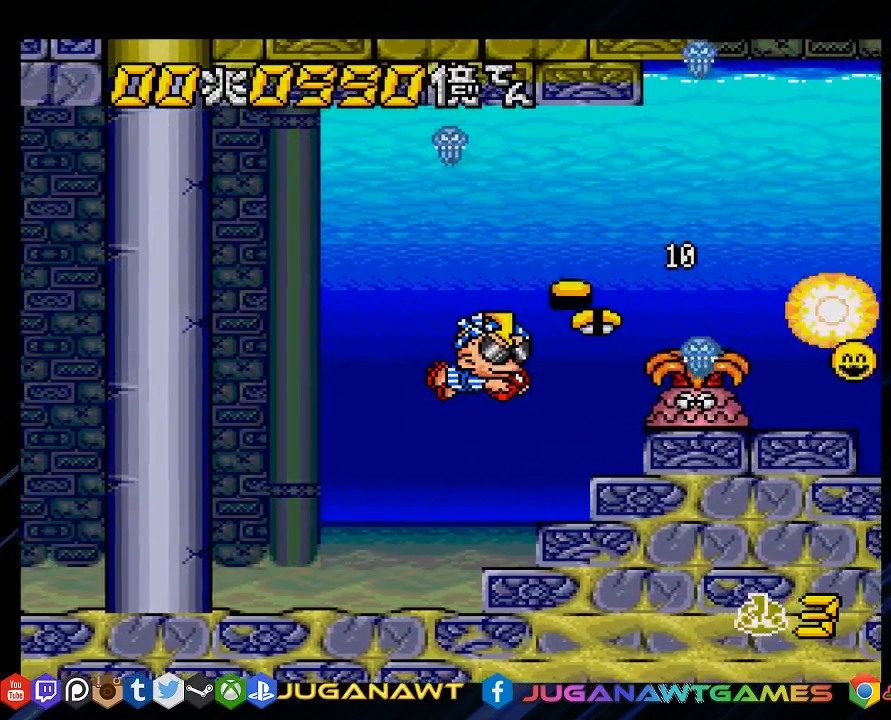
{"buttons": ["CROSS"], "left_stick": "center", "right_stick": "center", "events": []}
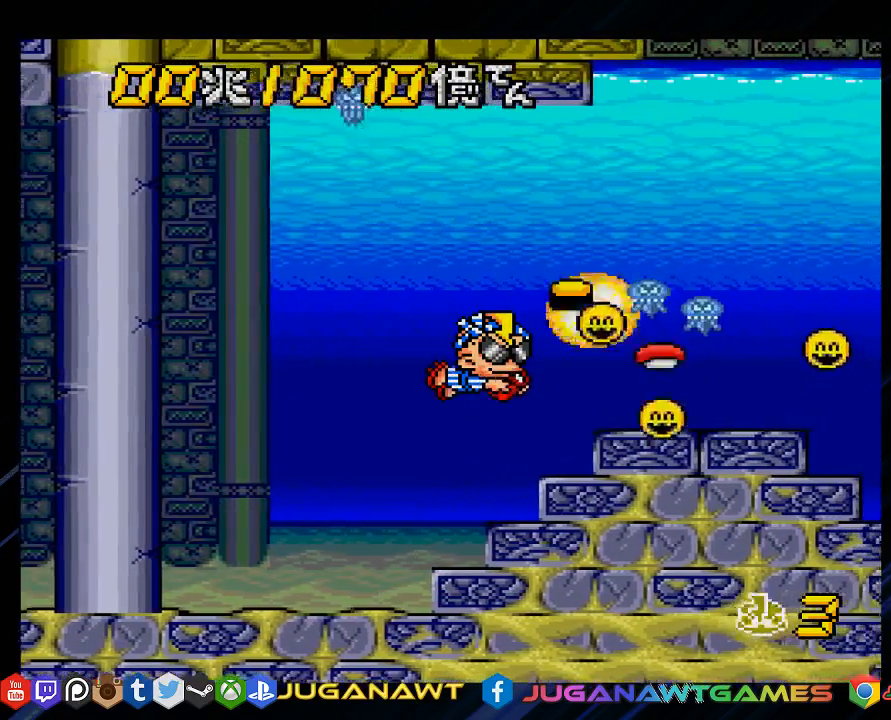
{"buttons": ["CROSS"], "left_stick": "center", "right_stick": "center", "events": [[150, "DPAD_LEFT", "down"], [450, "DPAD_LEFT", "up"]]}
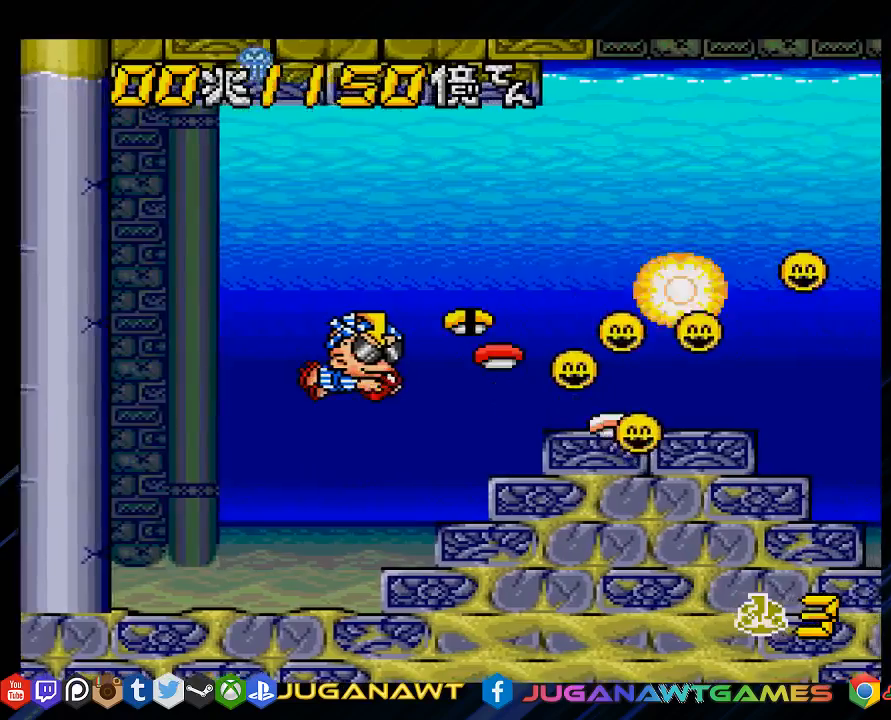
{"buttons": ["CROSS", "DPAD_RIGHT"], "left_stick": "center", "right_stick": "center", "events": [[383, "DPAD_RIGHT", "down"]]}
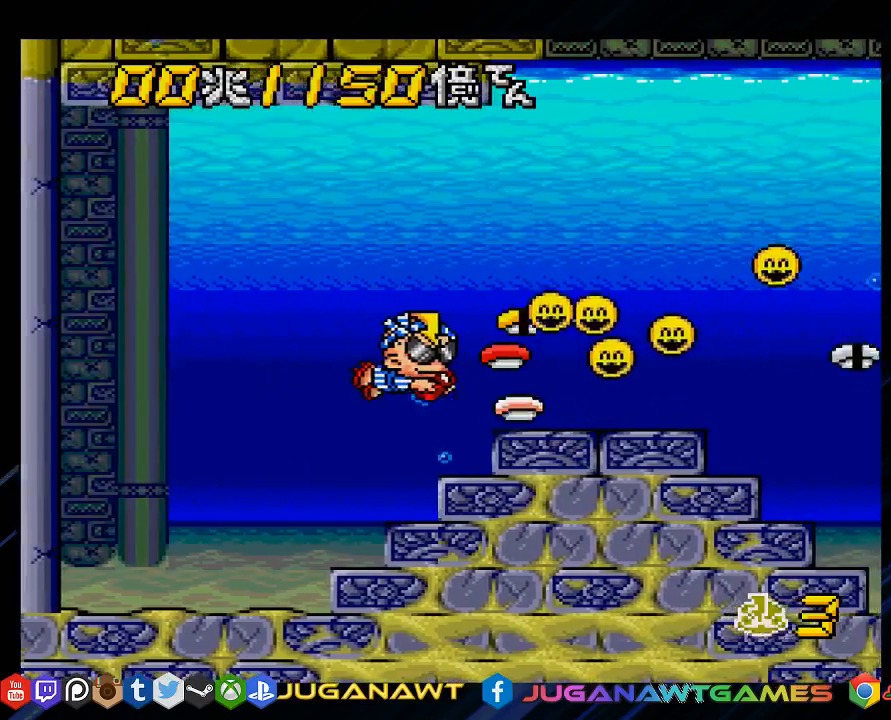
{"buttons": ["CROSS", "DPAD_UP", "DPAD_RIGHT"], "left_stick": "center", "right_stick": "center", "events": [[150, "DPAD_RIGHT", "up"], [267, "DPAD_RIGHT", "down"], [267, "DPAD_UP", "down"]]}
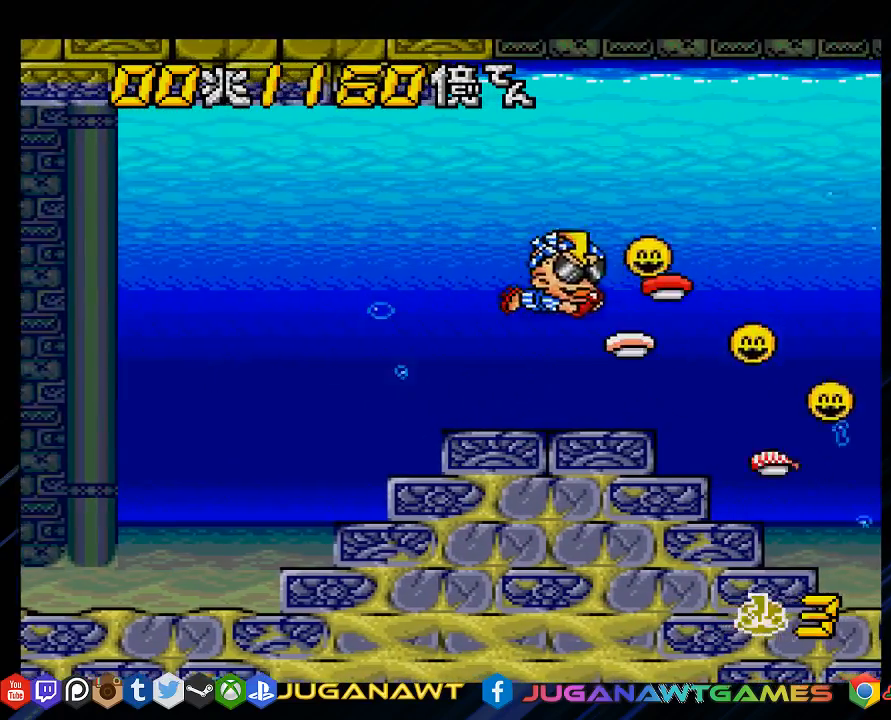
{"buttons": ["CROSS", "DPAD_UP", "DPAD_RIGHT"], "left_stick": "center", "right_stick": "center", "events": [[100, "DPAD_RIGHT", "up"], [100, "DPAD_UP", "up"], [133, "DPAD_DOWN", "down"], [233, "DPAD_LEFT", "down"], [300, "DPAD_LEFT", "up"], [367, "DPAD_DOWN", "up"], [367, "DPAD_RIGHT", "down"], [400, "DPAD_UP", "down"]]}
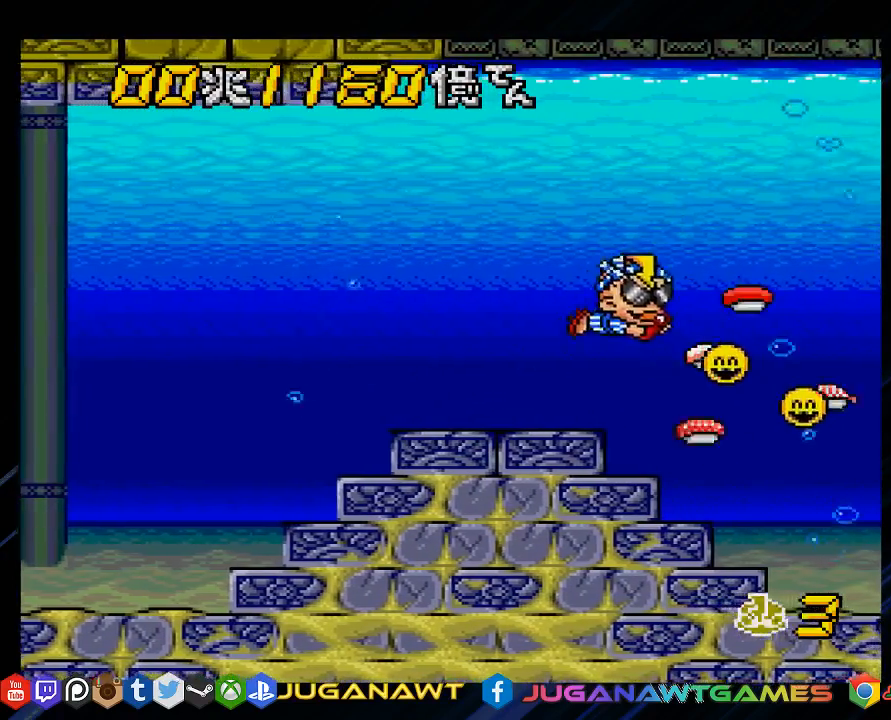
{"buttons": ["CROSS", "DPAD_RIGHT"], "left_stick": "center", "right_stick": "center", "events": [[133, "DPAD_UP", "up"], [167, "DPAD_DOWN", "down"], [167, "DPAD_RIGHT", "up"], [200, "DPAD_LEFT", "down"], [367, "DPAD_LEFT", "up"], [400, "DPAD_RIGHT", "down"], [433, "DPAD_DOWN", "up"]]}
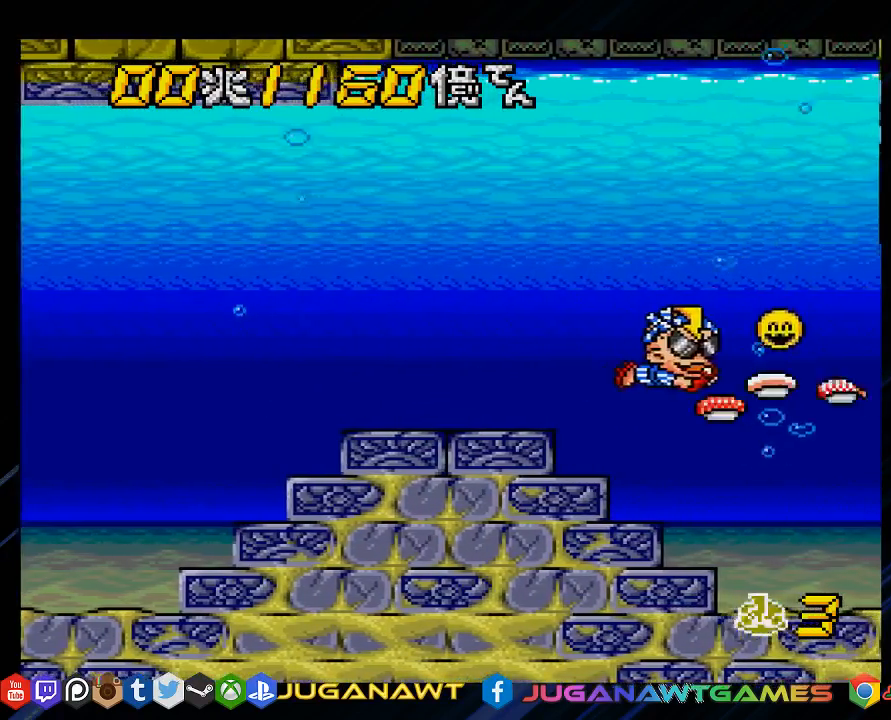
{"buttons": ["CROSS", "DPAD_RIGHT"], "left_stick": "center", "right_stick": "center", "events": [[17, "DPAD_UP", "down"], [67, "DPAD_RIGHT", "up"], [133, "DPAD_LEFT", "down"], [167, "DPAD_UP", "up"], [283, "DPAD_DOWN", "down"], [367, "DPAD_LEFT", "up"], [383, "DPAD_RIGHT", "down"], [450, "DPAD_DOWN", "up"]]}
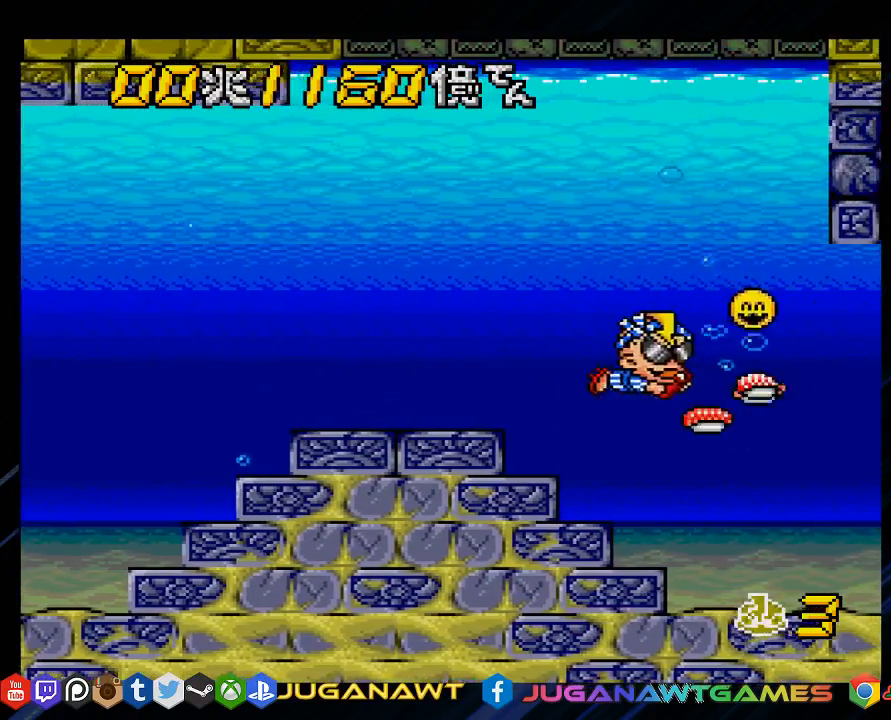
{"buttons": ["CROSS", "DPAD_DOWN", "DPAD_LEFT"], "left_stick": "center", "right_stick": "center", "events": [[83, "DPAD_UP", "down"], [217, "DPAD_RIGHT", "up"], [250, "DPAD_LEFT", "down"], [250, "DPAD_UP", "up"], [317, "DPAD_DOWN", "down"]]}
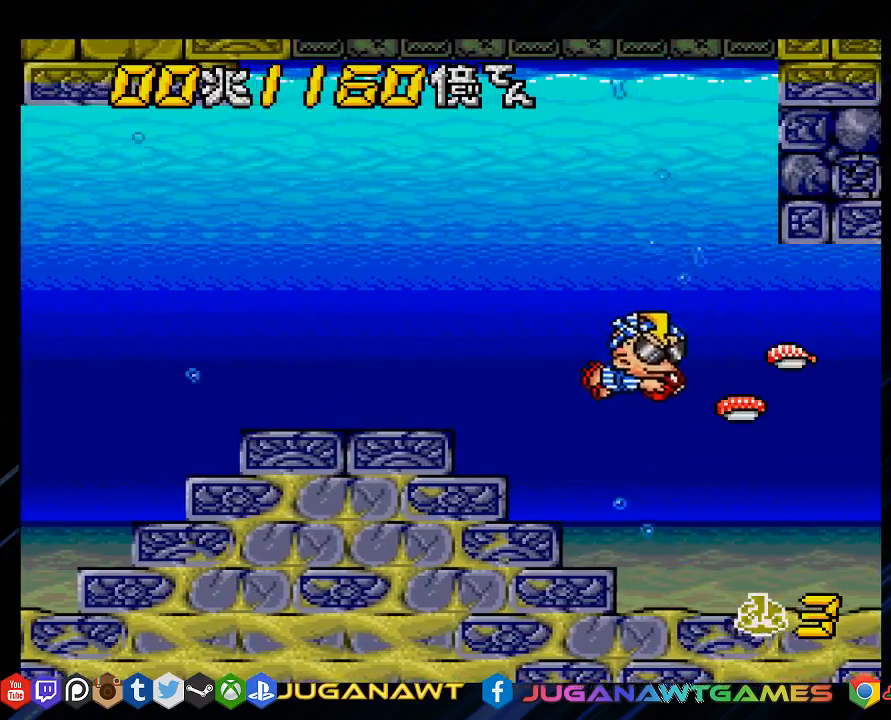
{"buttons": ["CROSS", "DPAD_UP", "DPAD_LEFT"], "left_stick": "center", "right_stick": "center", "events": [[217, "DPAD_DOWN", "up"], [250, "DPAD_UP", "down"]]}
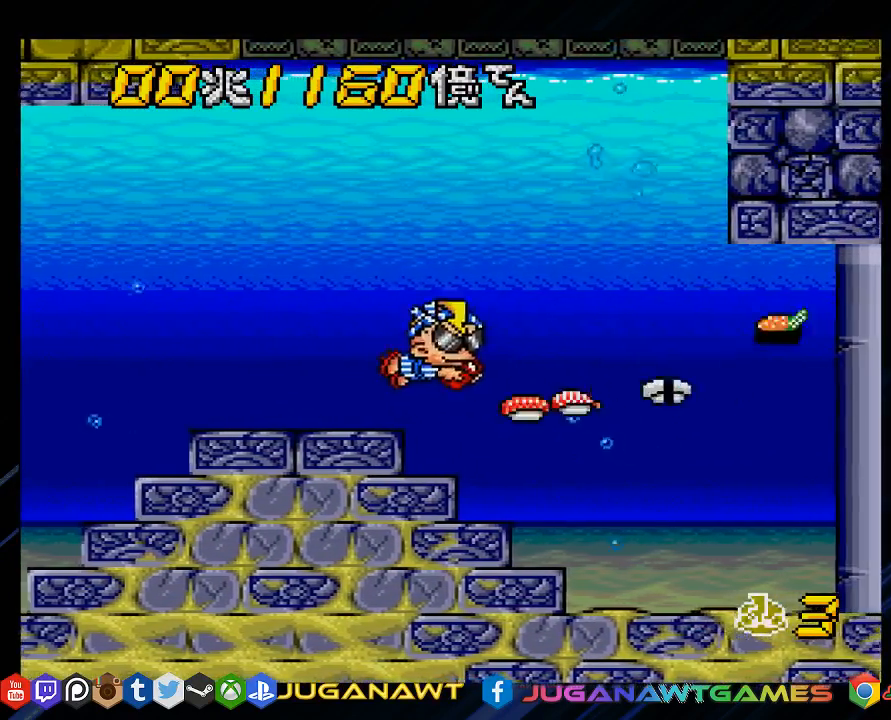
{"buttons": ["CROSS"], "left_stick": "center", "right_stick": "center", "events": [[117, "DPAD_UP", "up"], [183, "DPAD_LEFT", "up"]]}